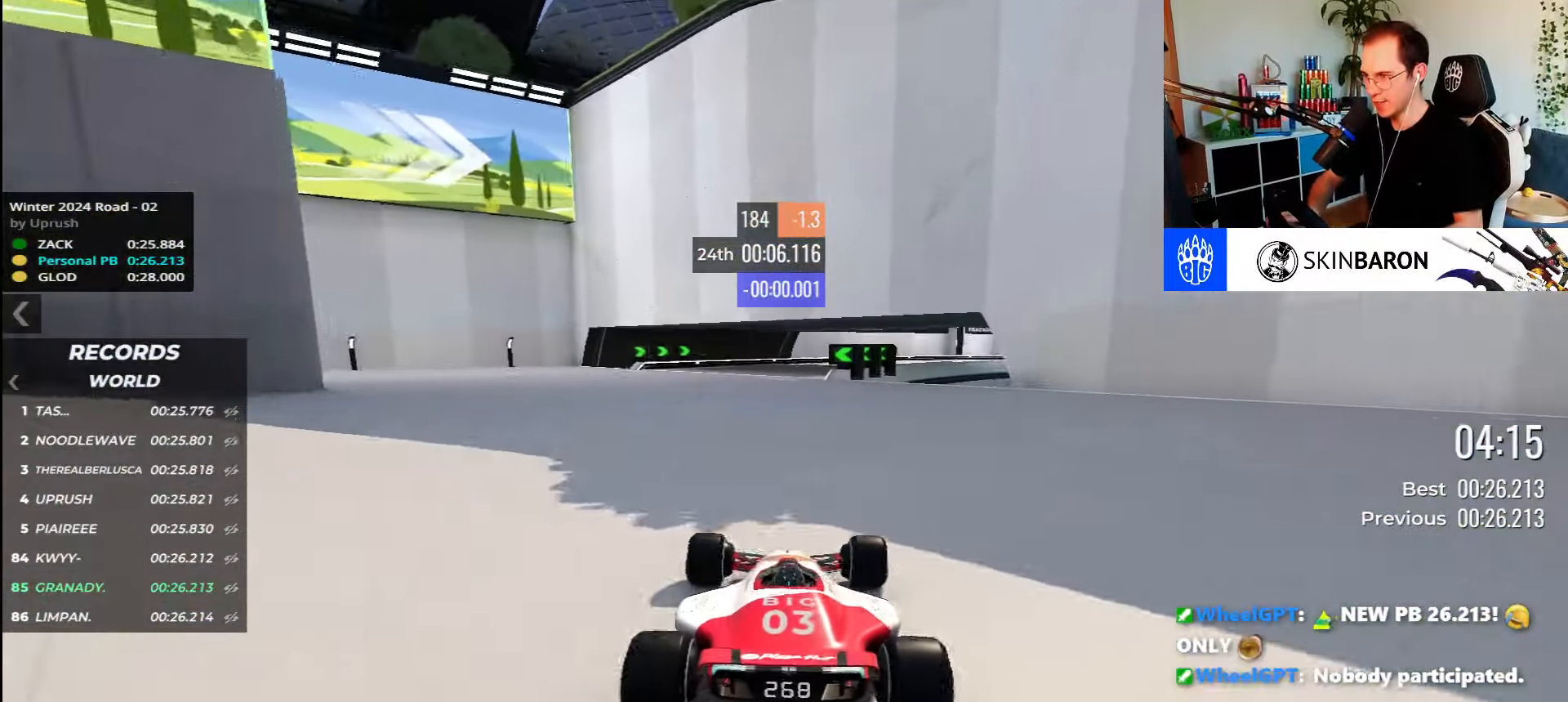
Gameplay with keyboard; each line is a JSON object with the keys held at the frame after it. "events" lists presses ("down") and releases ("up") of "down", "left", "right" and "up" between this image and that frame as [ms after this image, input, new state], when the widget could be followed in between. No other keys are recorded. Mouse input is not recorded.
{"keys": ["right", "up"], "events": [[333, "right", "down"]]}
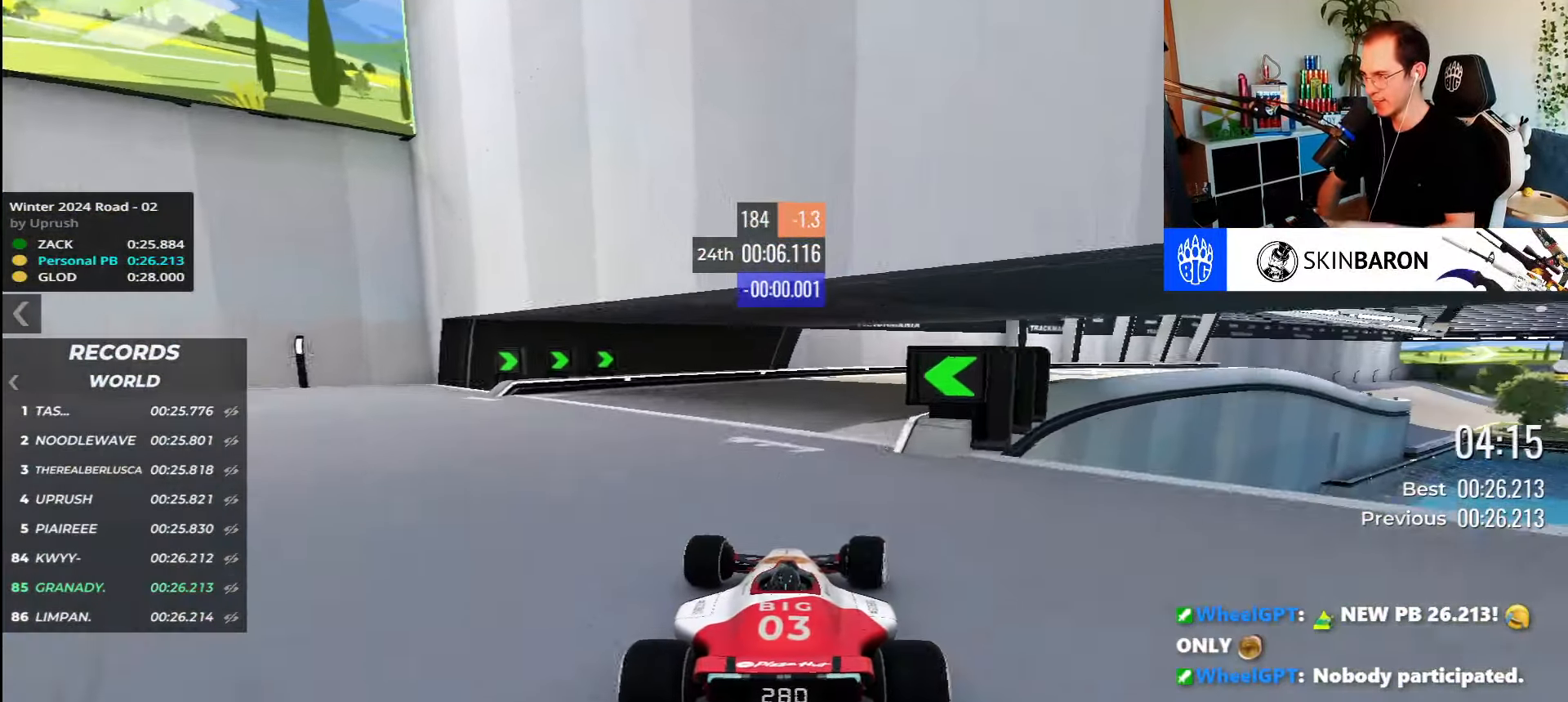
{"keys": ["right", "up"], "events": []}
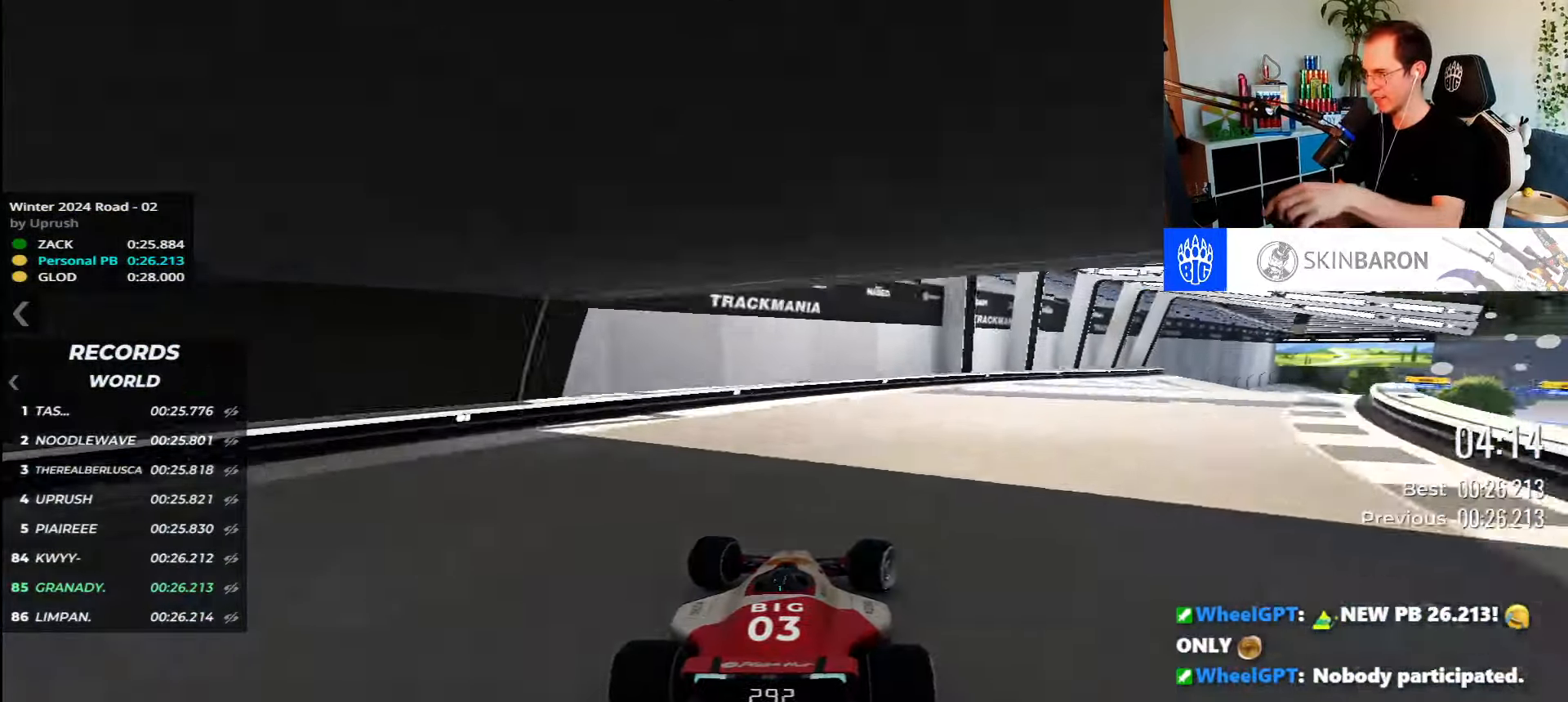
{"keys": ["right", "up"], "events": []}
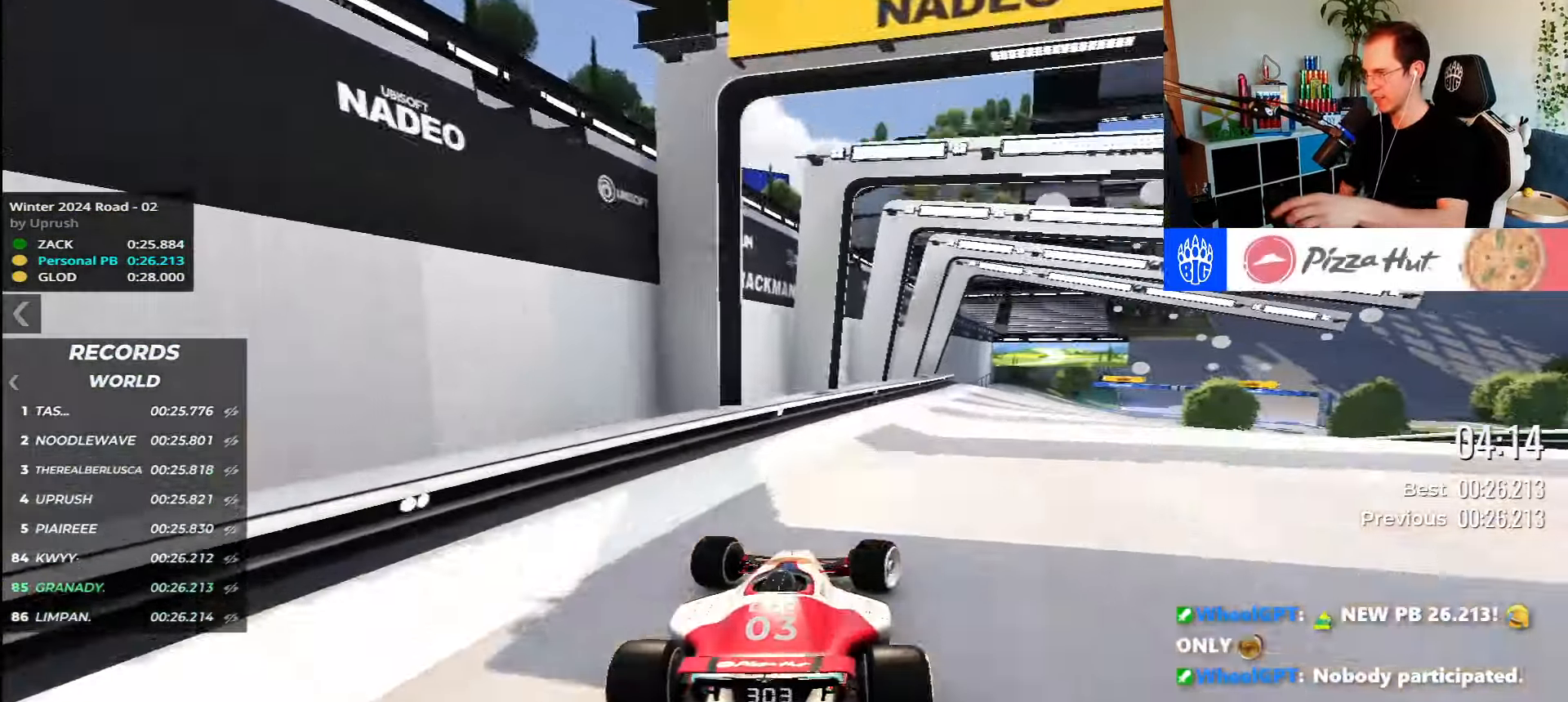
{"keys": ["right", "up"], "events": []}
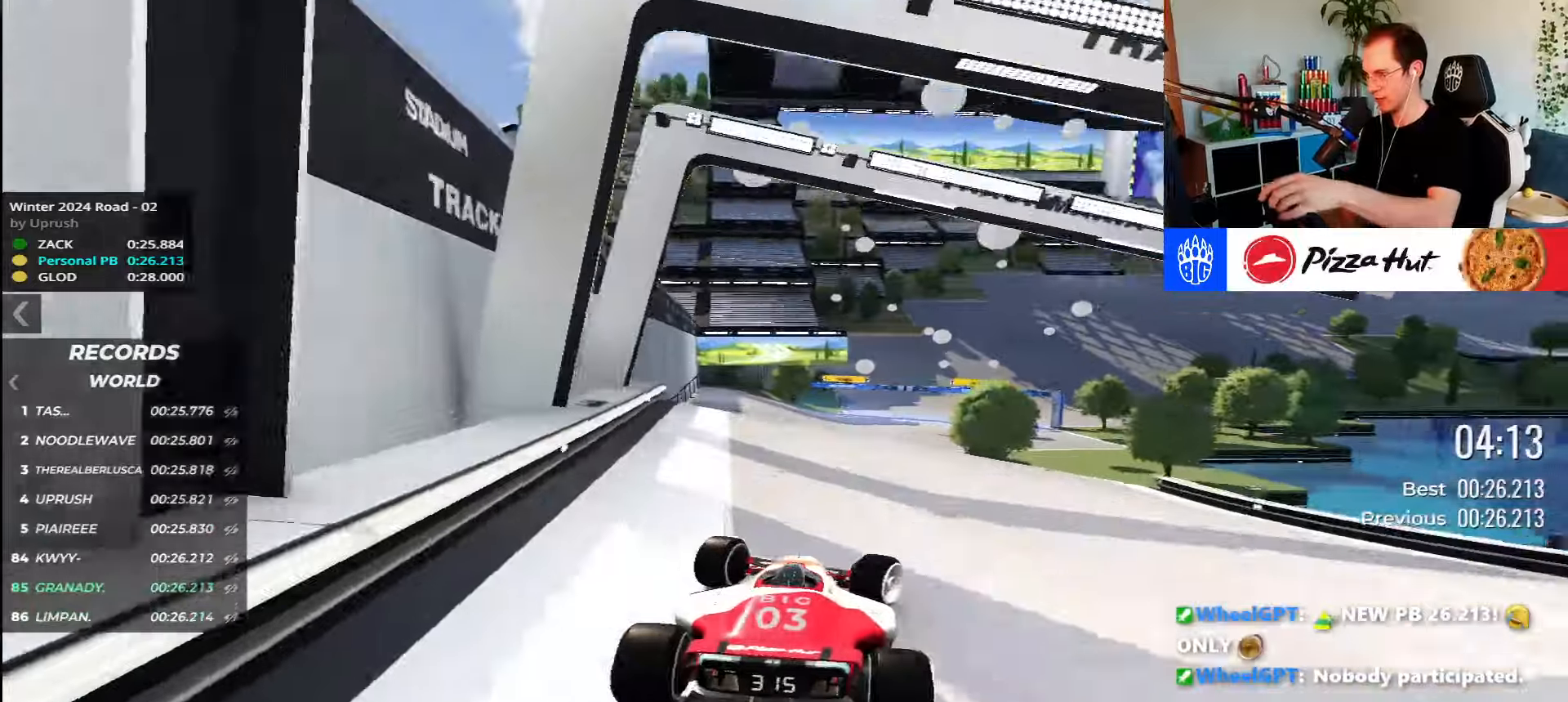
{"keys": ["up"], "events": [[200, "right", "up"], [267, "left", "down"], [317, "left", "up"]]}
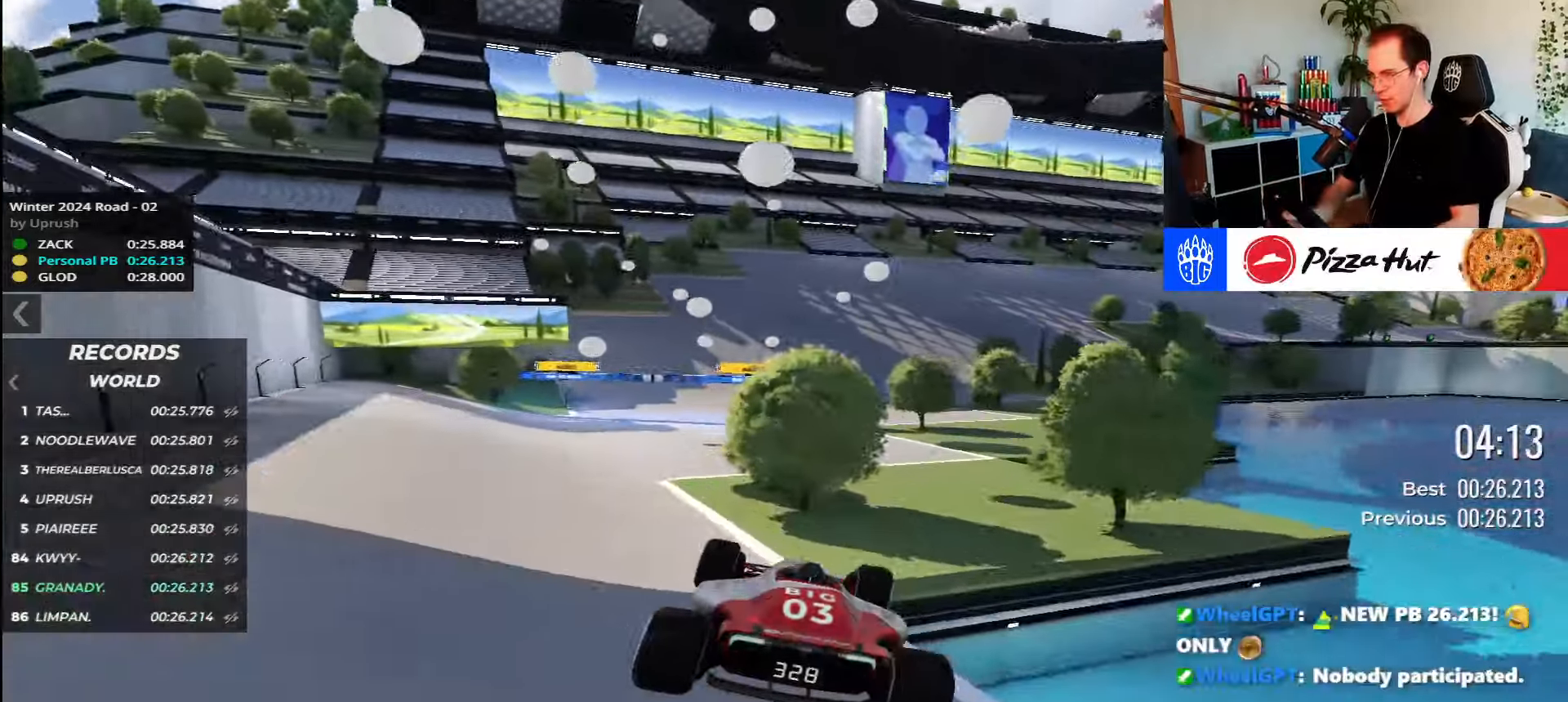
{"keys": ["up"], "events": [[17, "down", "down"], [117, "down", "up"]]}
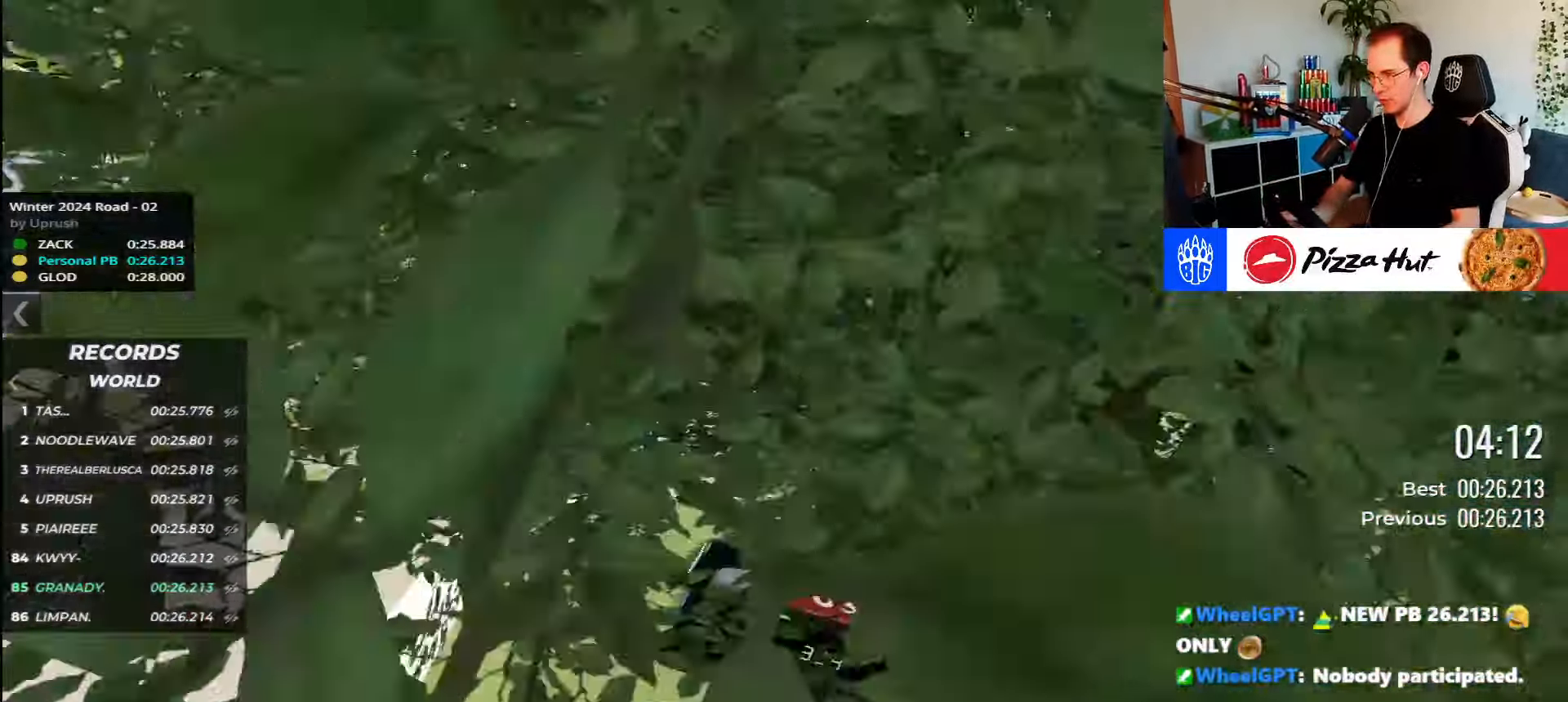
{"keys": [], "events": [[250, "up", "up"]]}
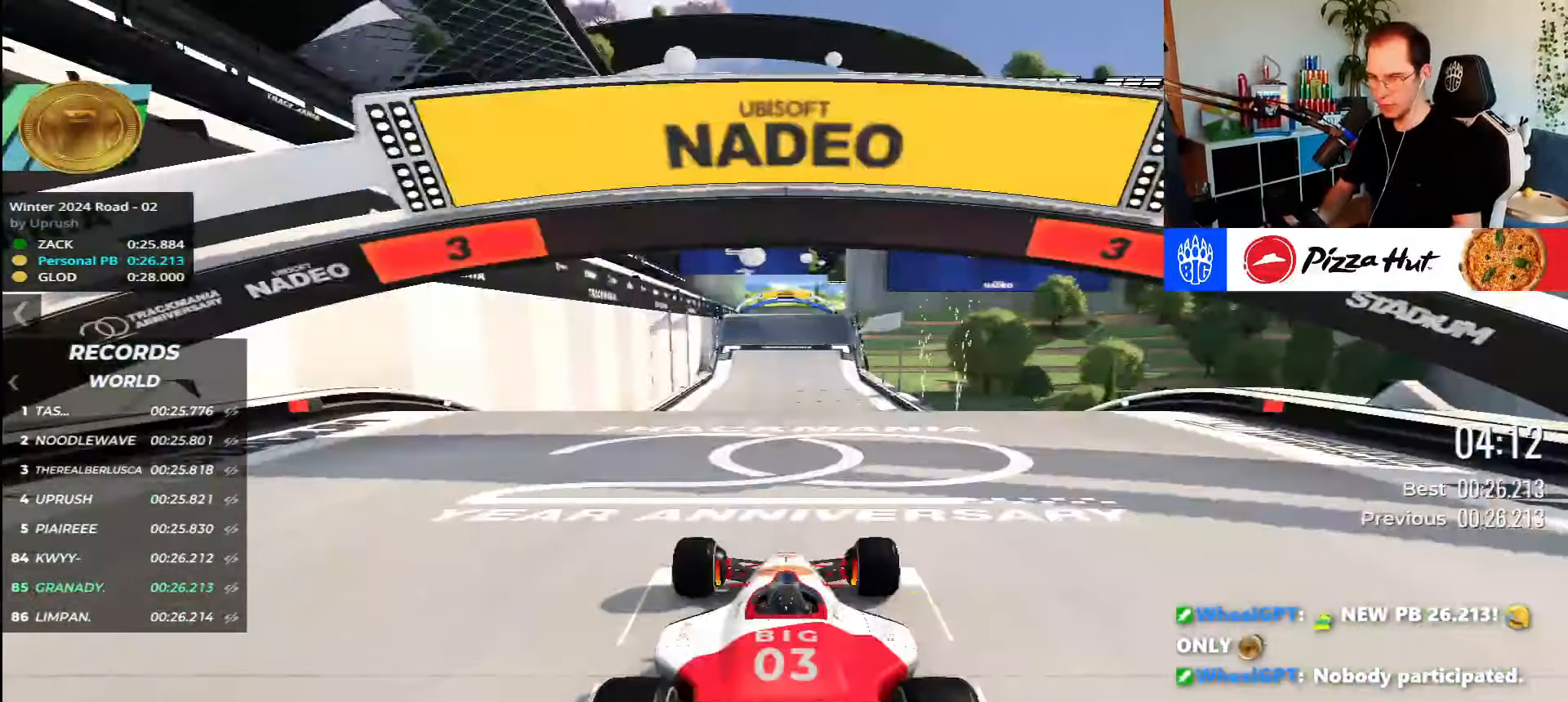
{"keys": [], "events": []}
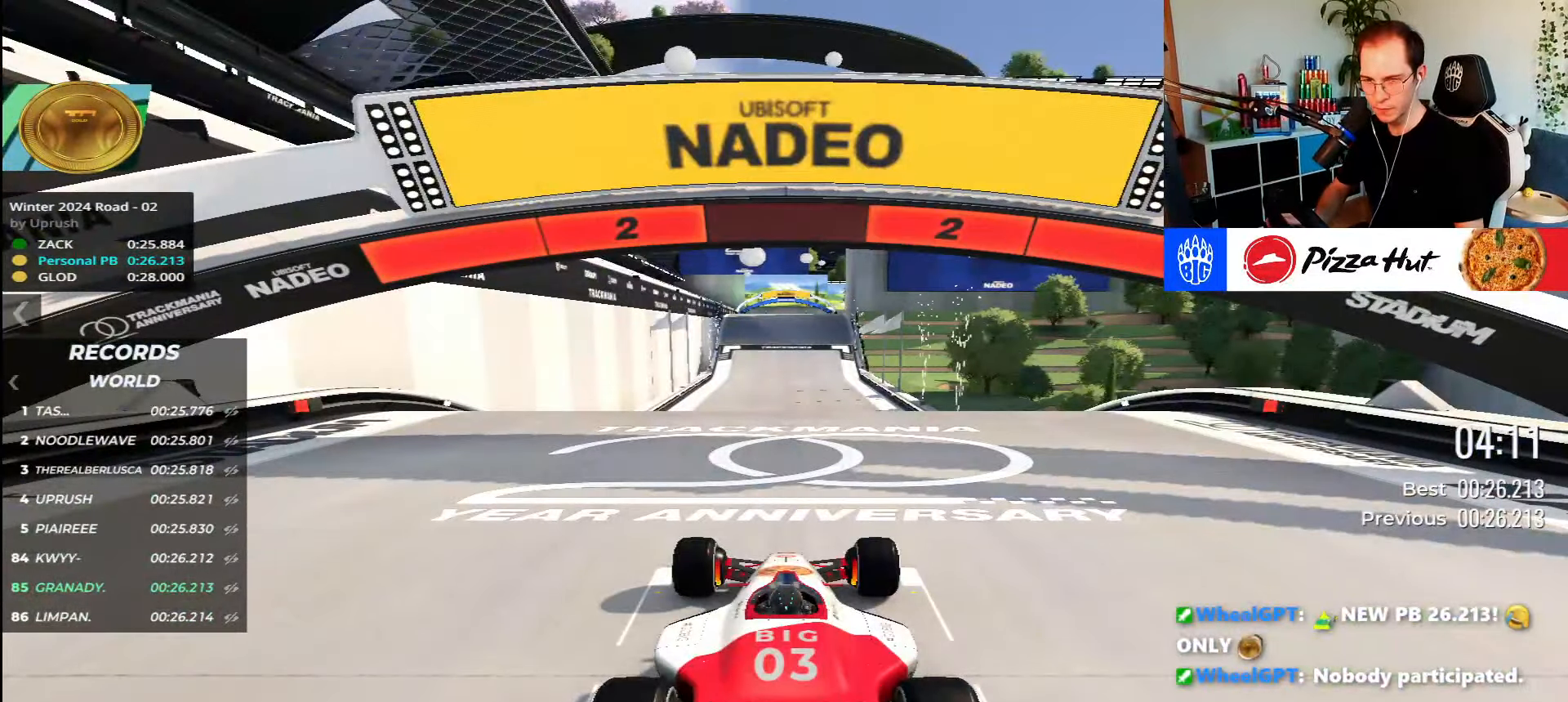
{"keys": []}
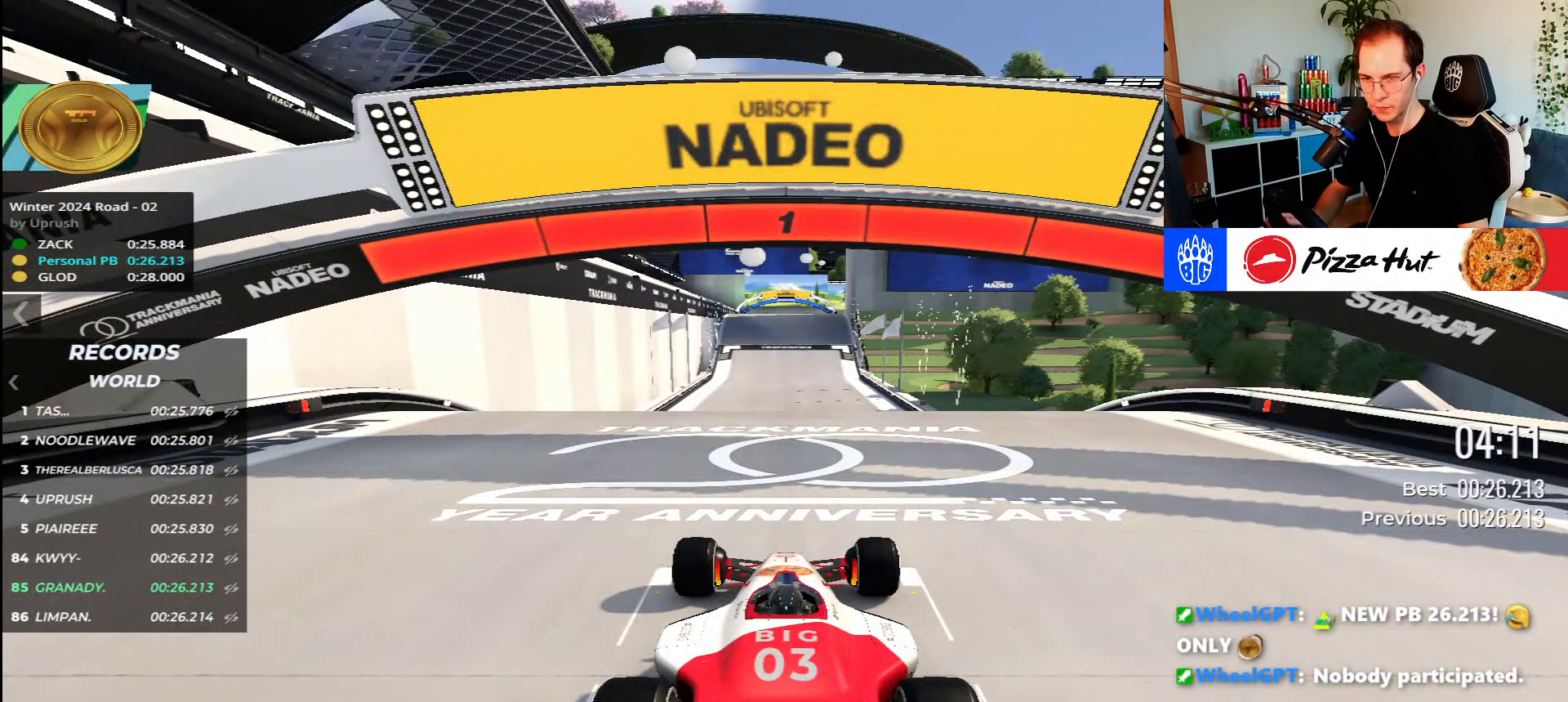
{"keys": ["up"], "events": [[267, "up", "down"]]}
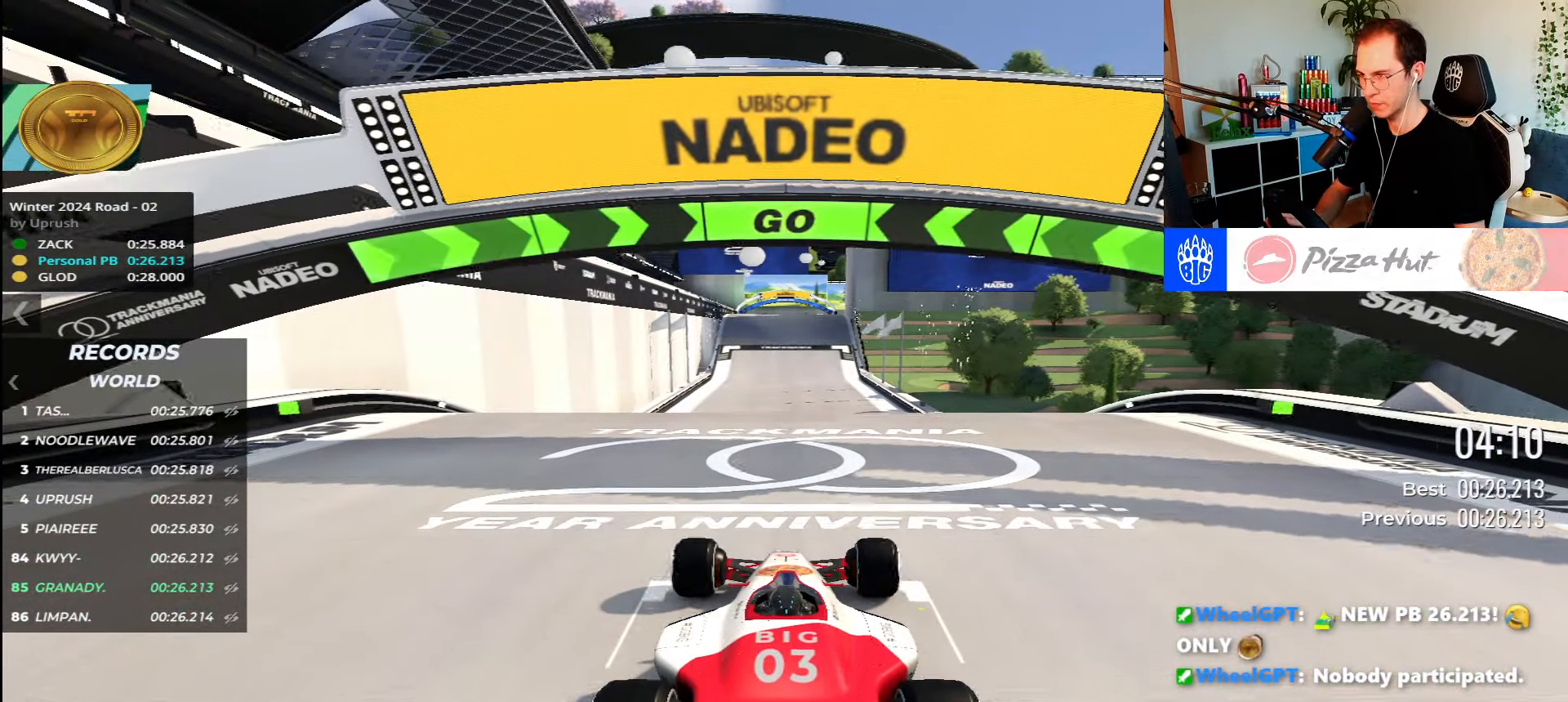
{"keys": ["up"], "events": []}
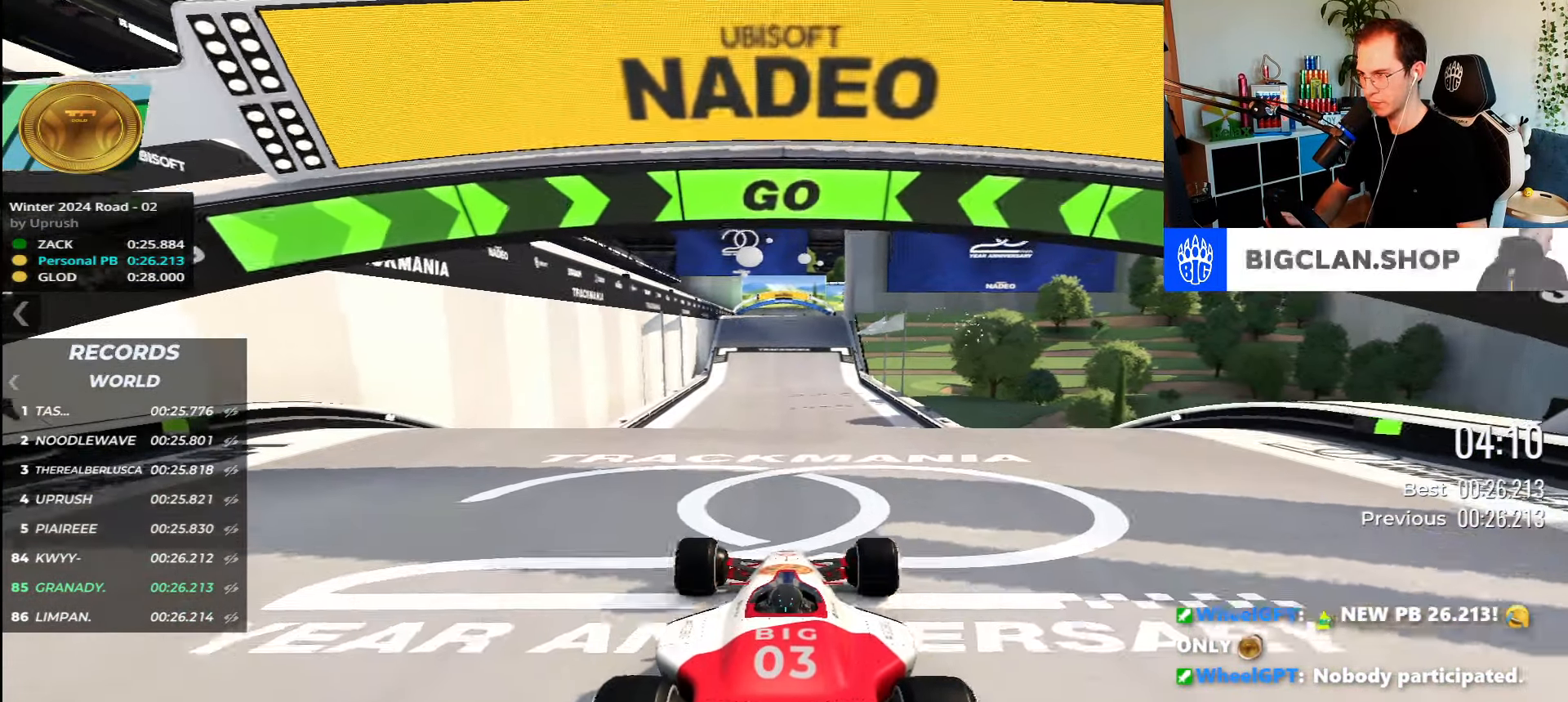
{"keys": ["up"], "events": []}
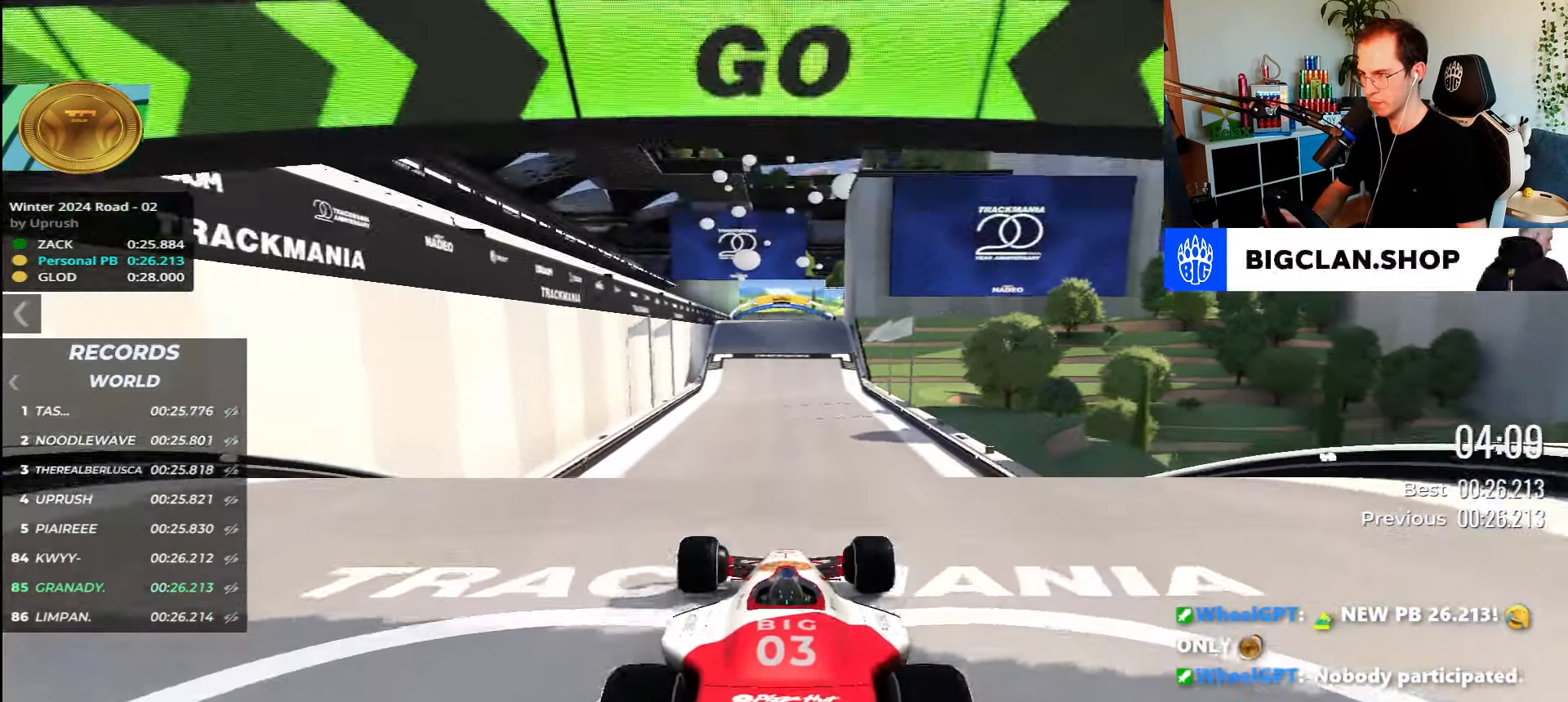
{"keys": ["up"], "events": []}
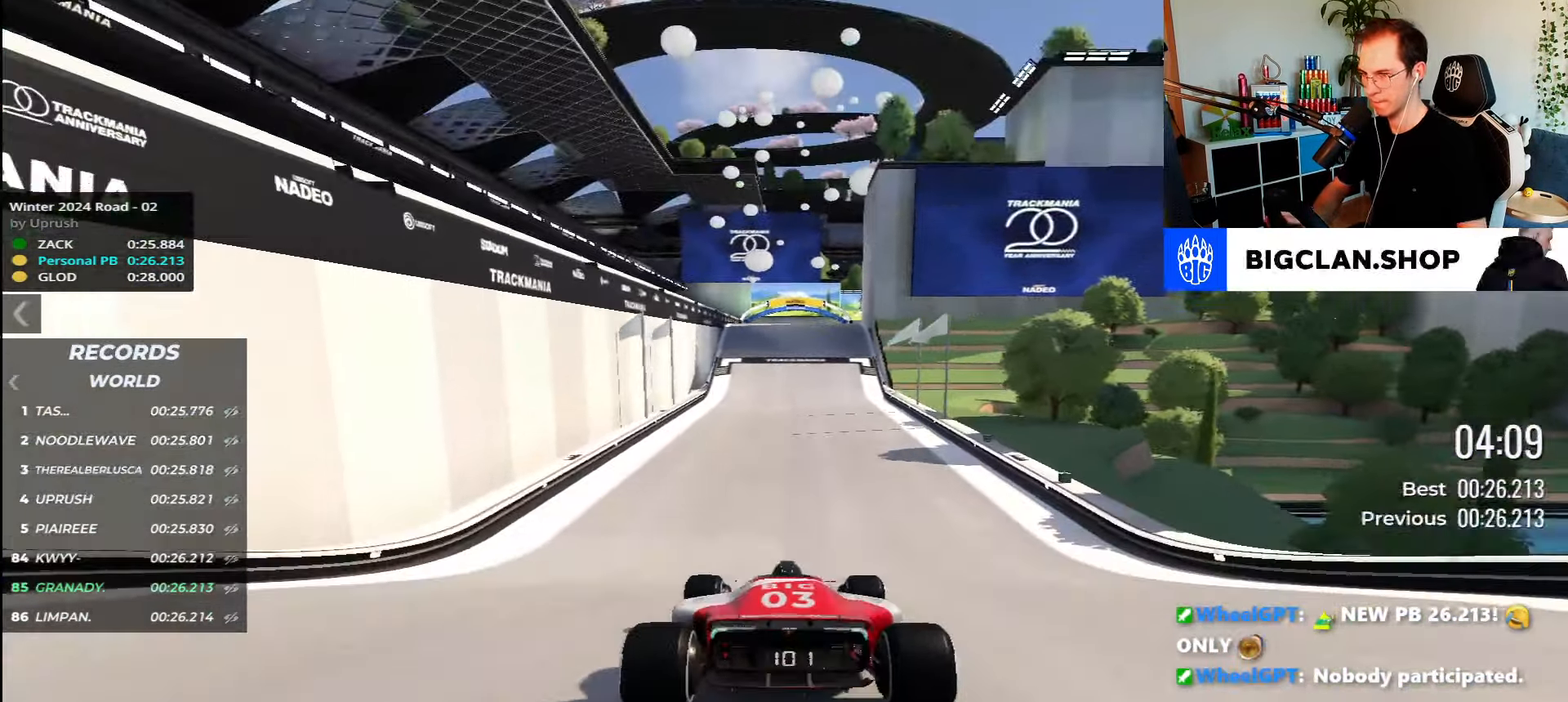
{"keys": ["up"], "events": []}
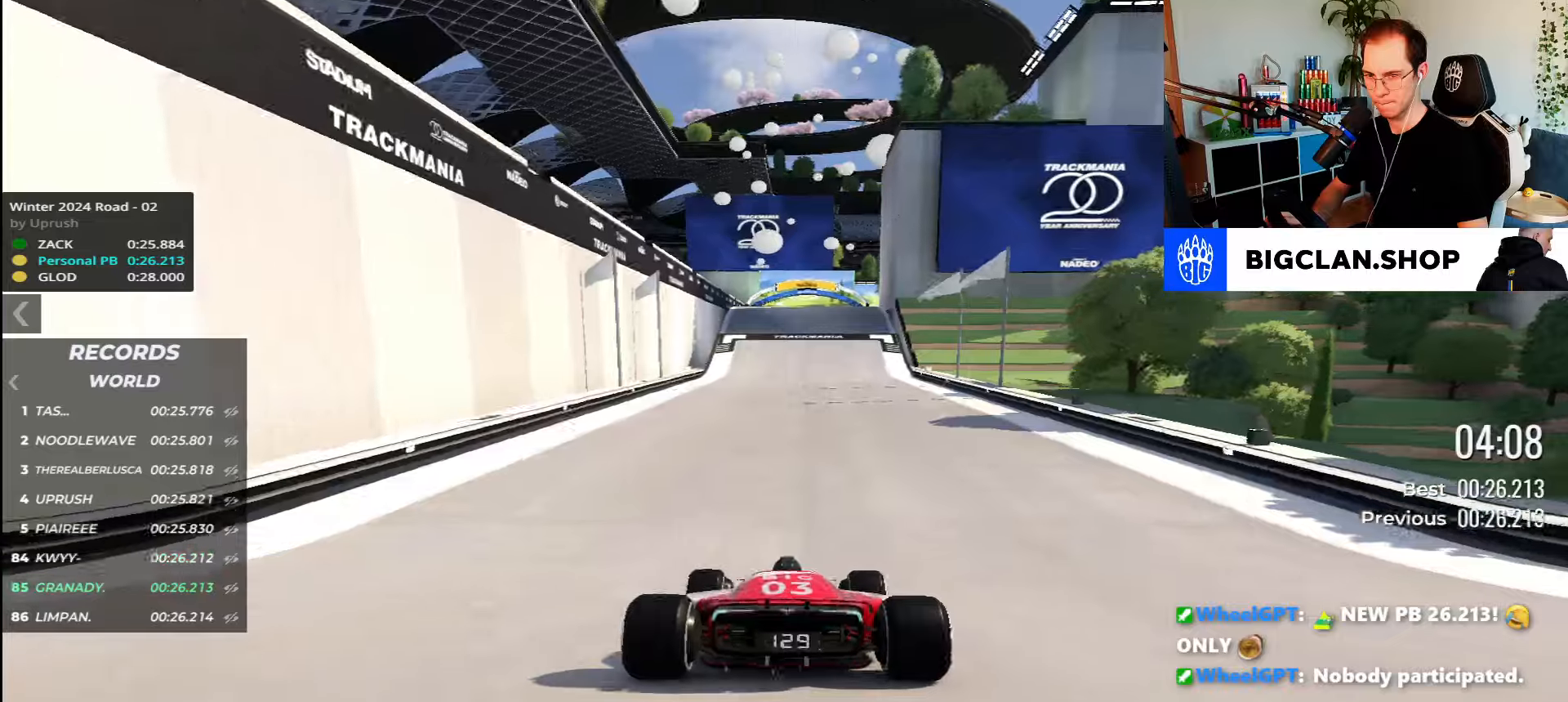
{"keys": ["up"], "events": []}
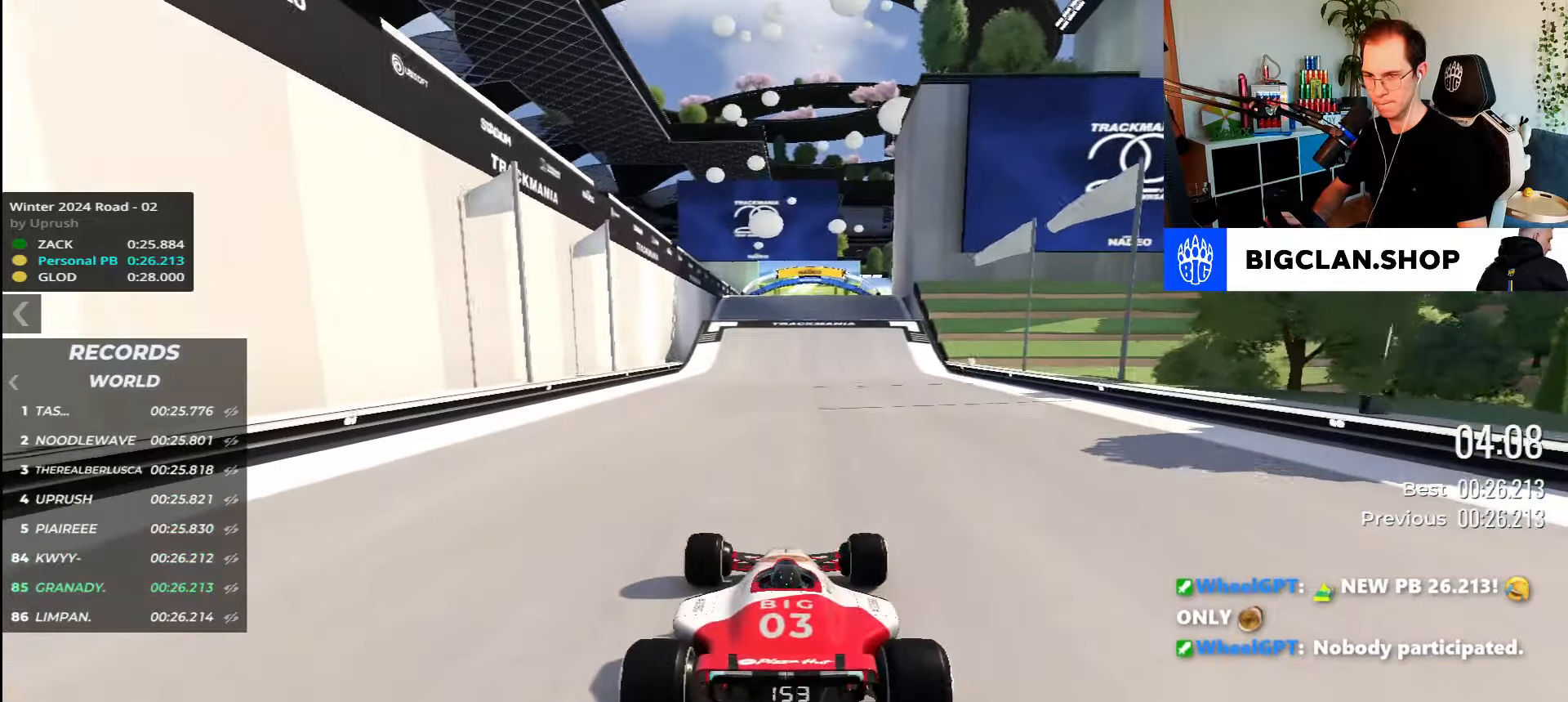
{"keys": ["up"], "events": []}
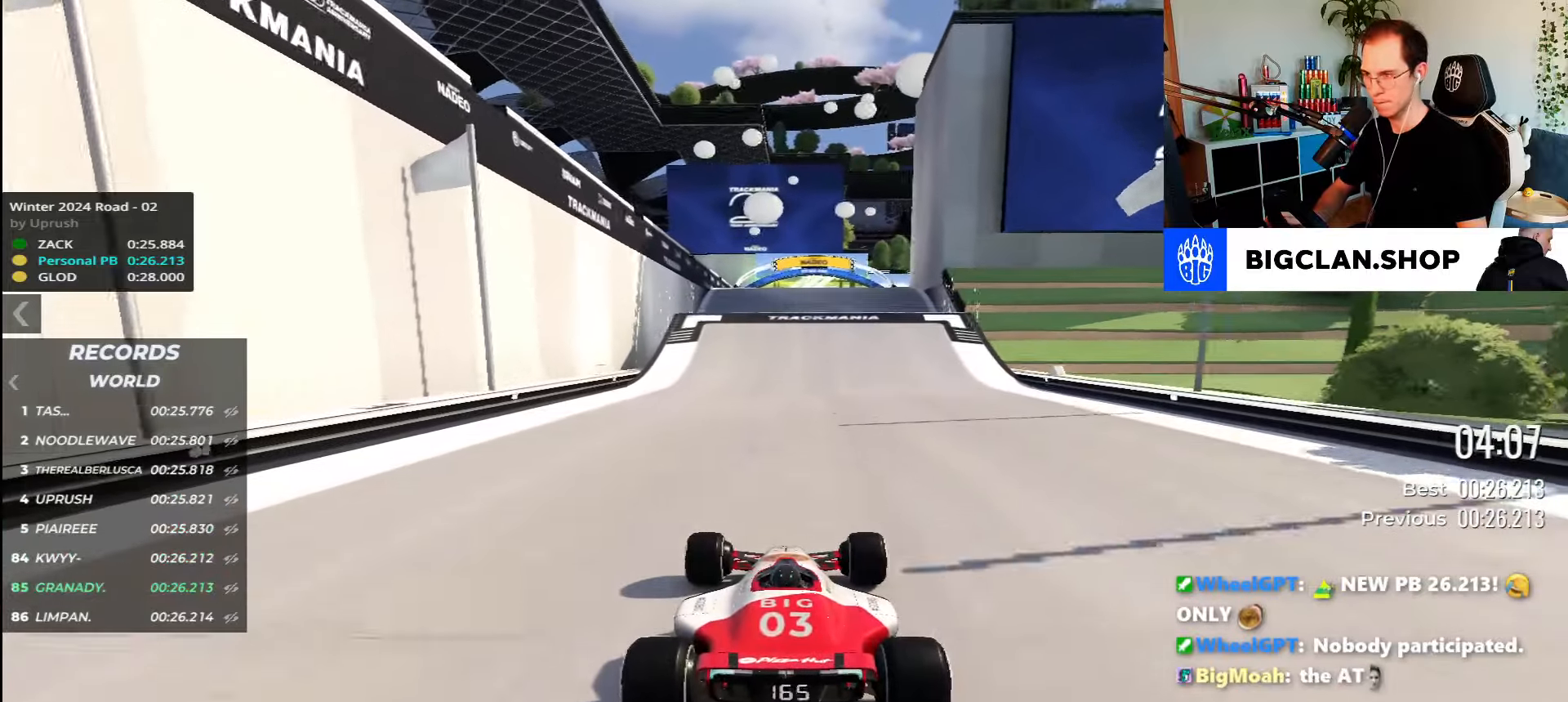
{"keys": ["right", "up"], "events": [[350, "right", "down"]]}
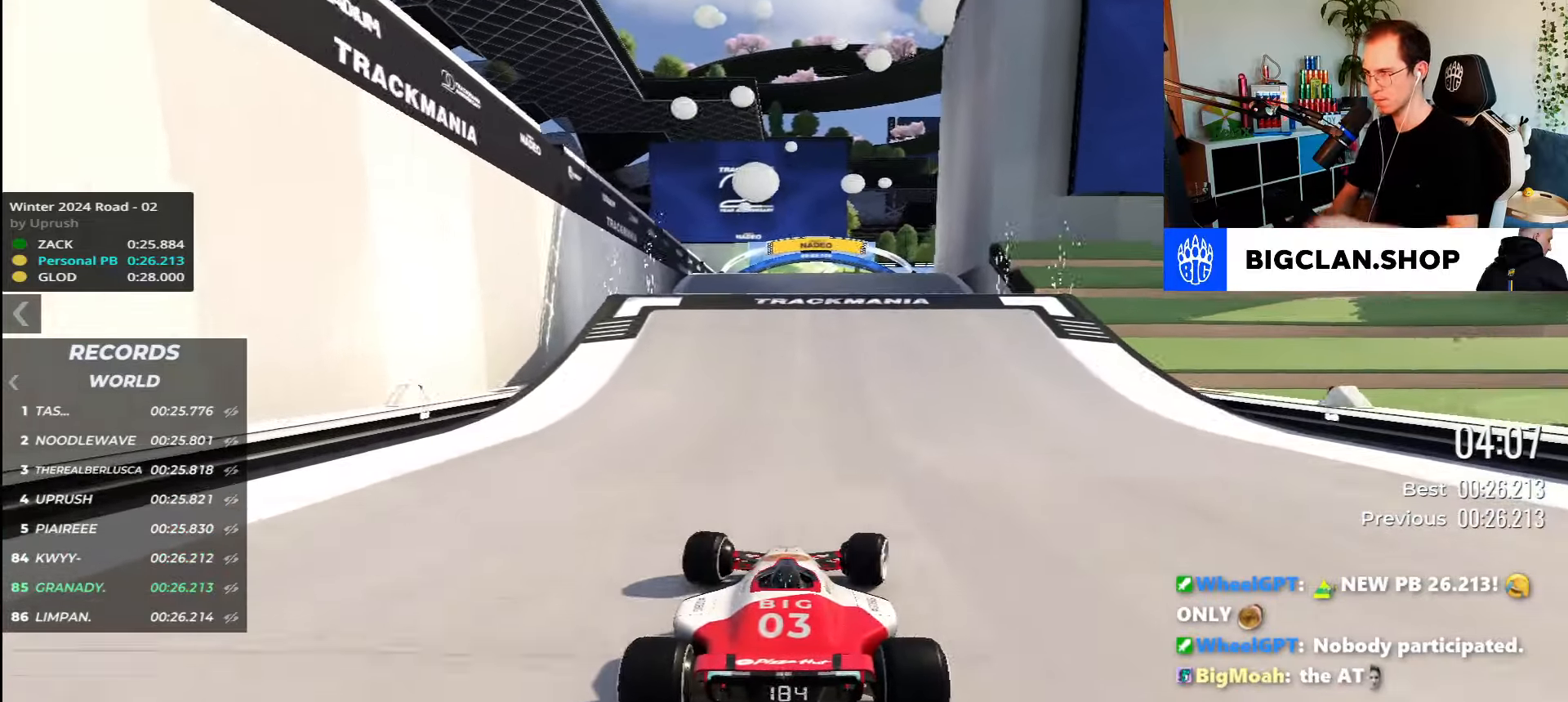
{"keys": ["left", "up"], "events": [[233, "right", "up"], [266, "left", "down"]]}
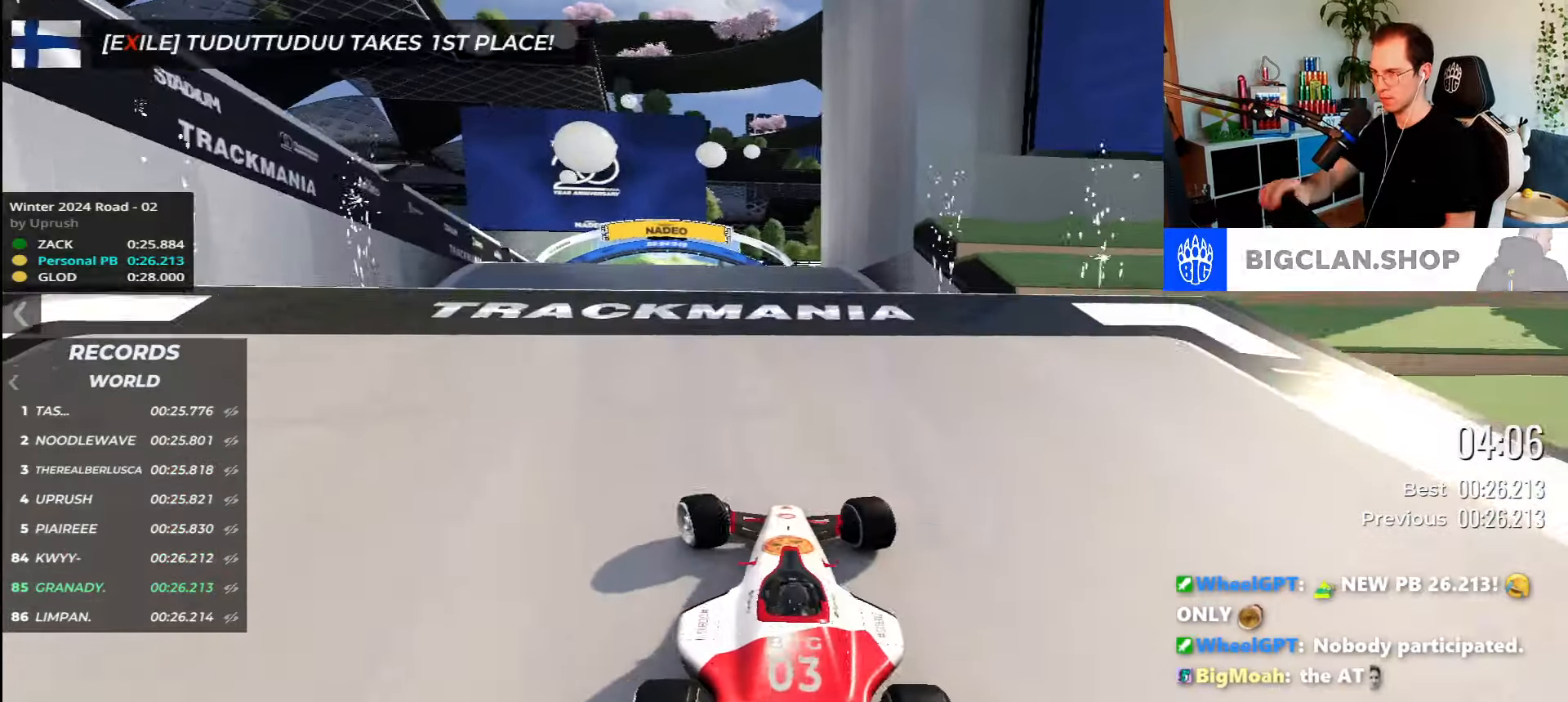
{"keys": ["up"], "events": [[33, "right", "down"], [266, "left", "up"], [266, "right", "up"]]}
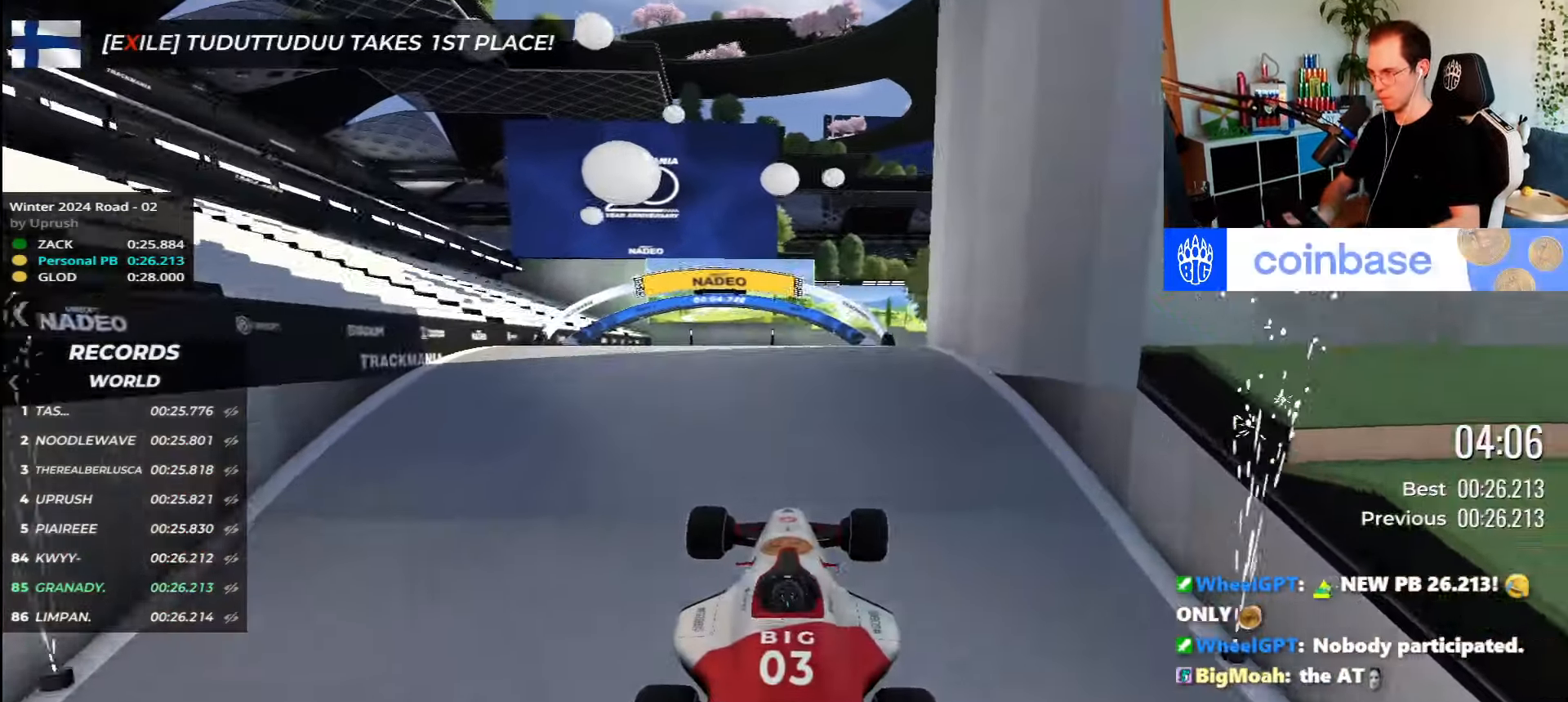
{"keys": ["up"], "events": []}
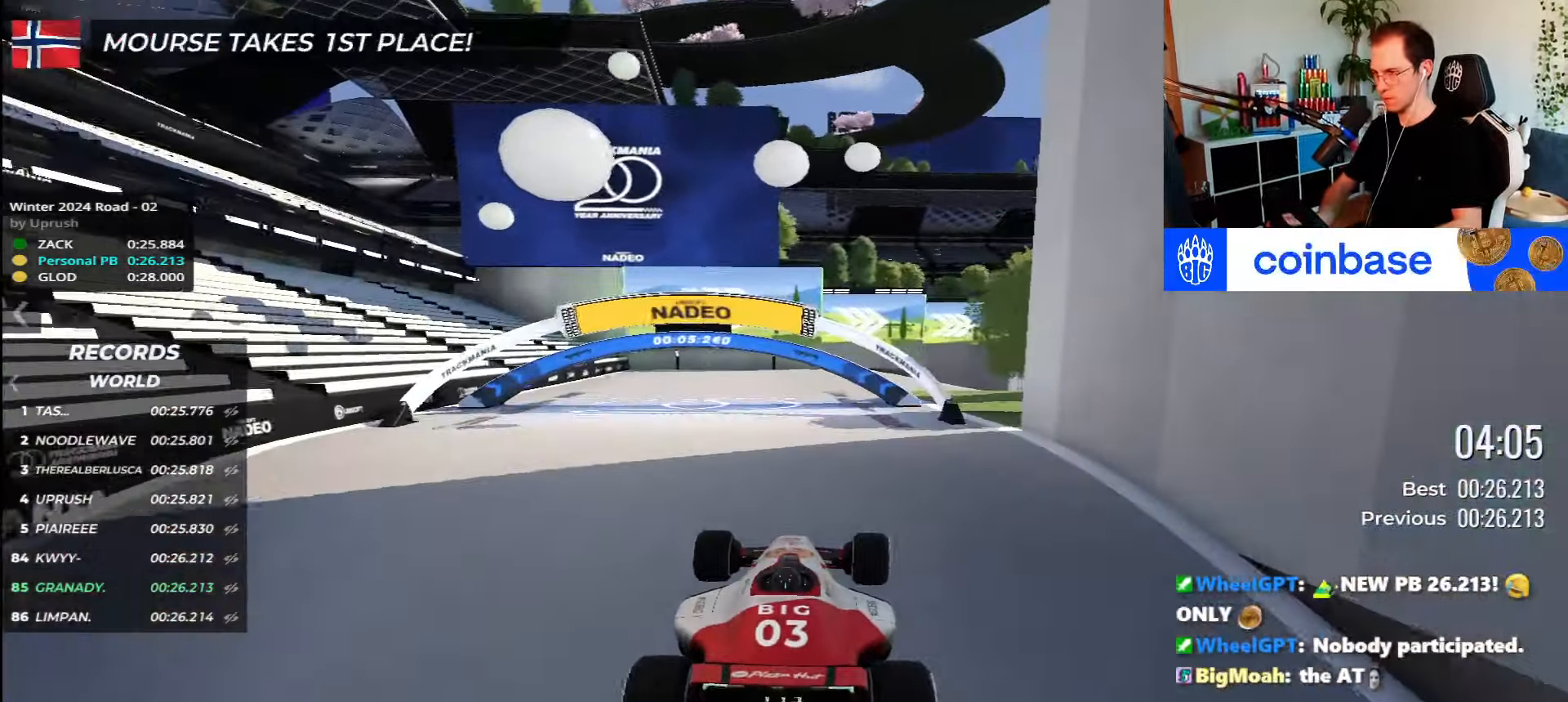
{"keys": ["right", "up"], "events": [[400, "right", "down"]]}
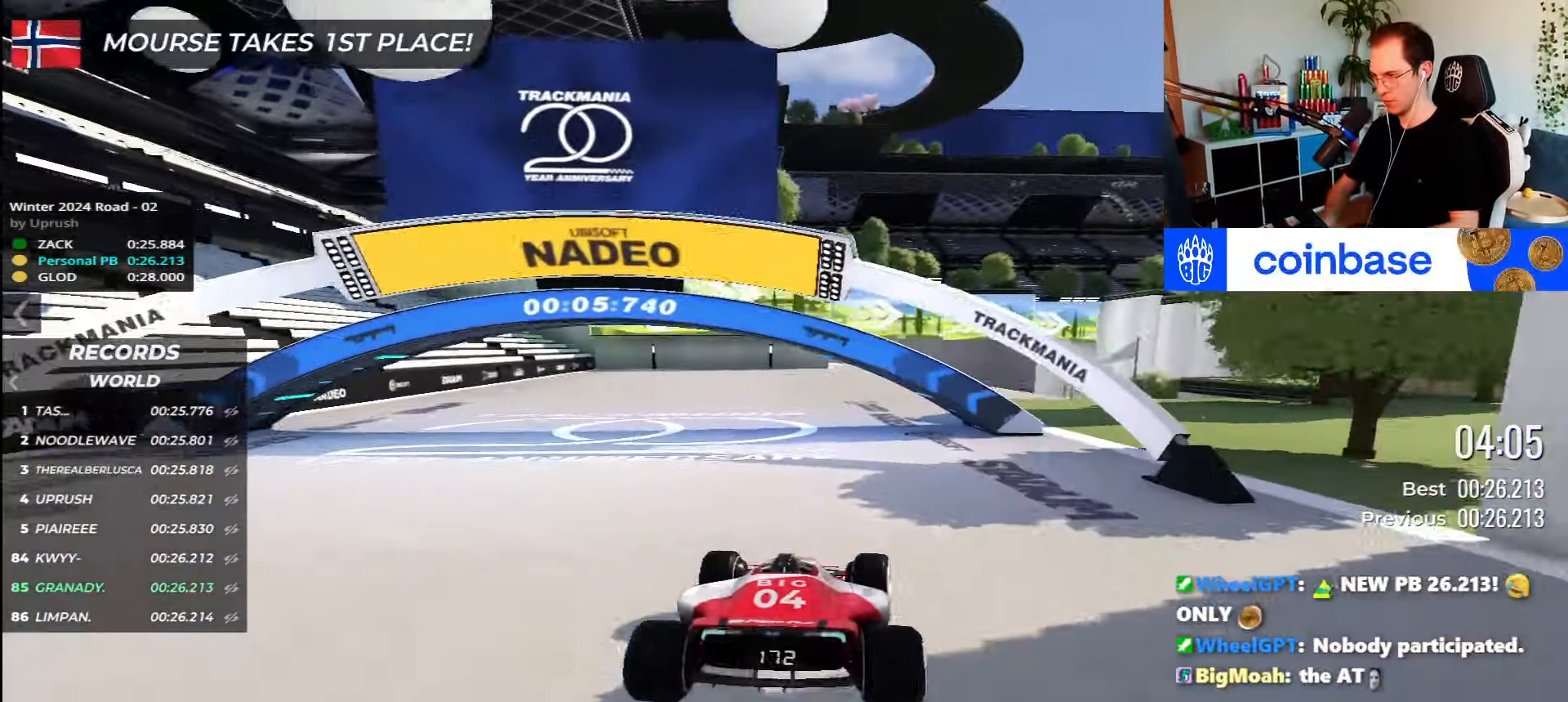
{"keys": ["right", "up"], "events": []}
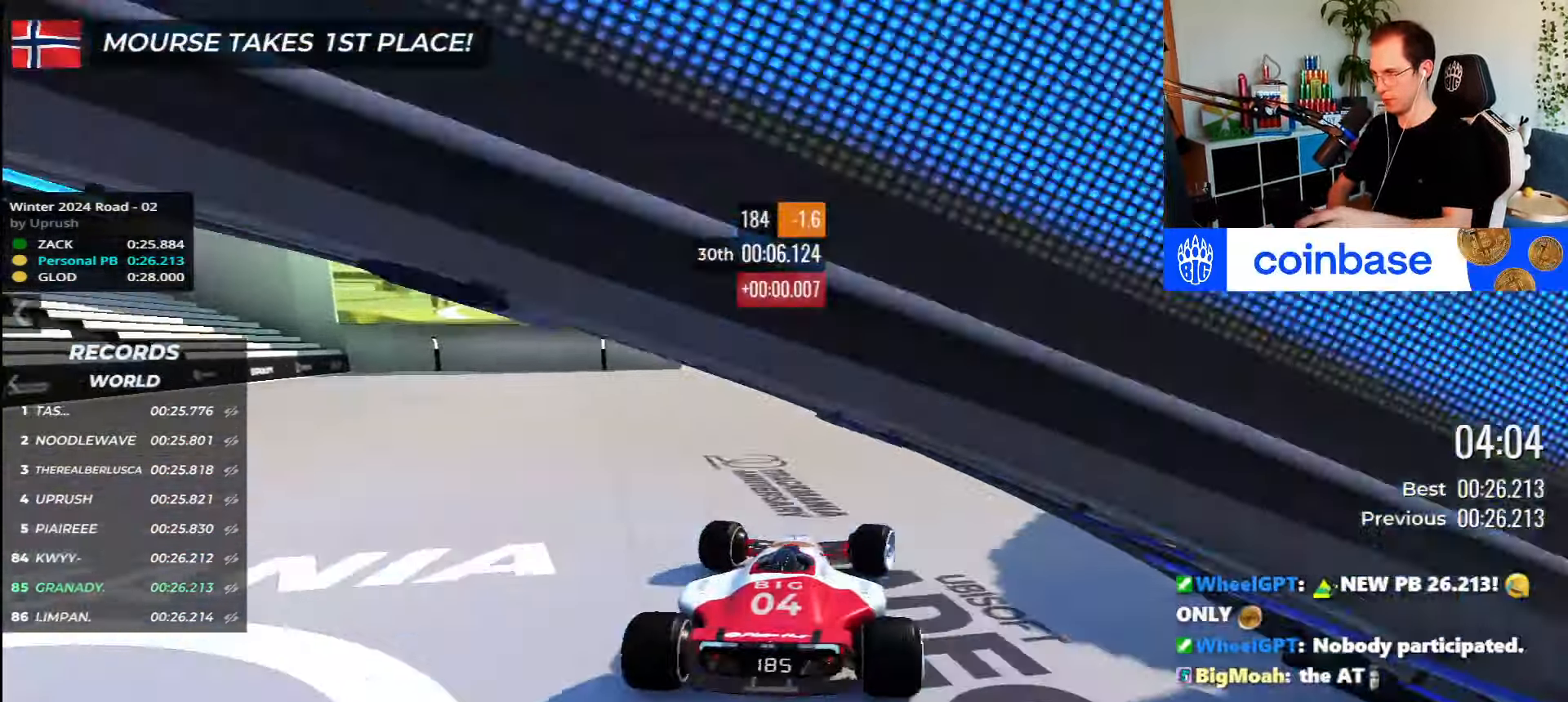
{"keys": ["up"], "events": [[183, "right", "up"]]}
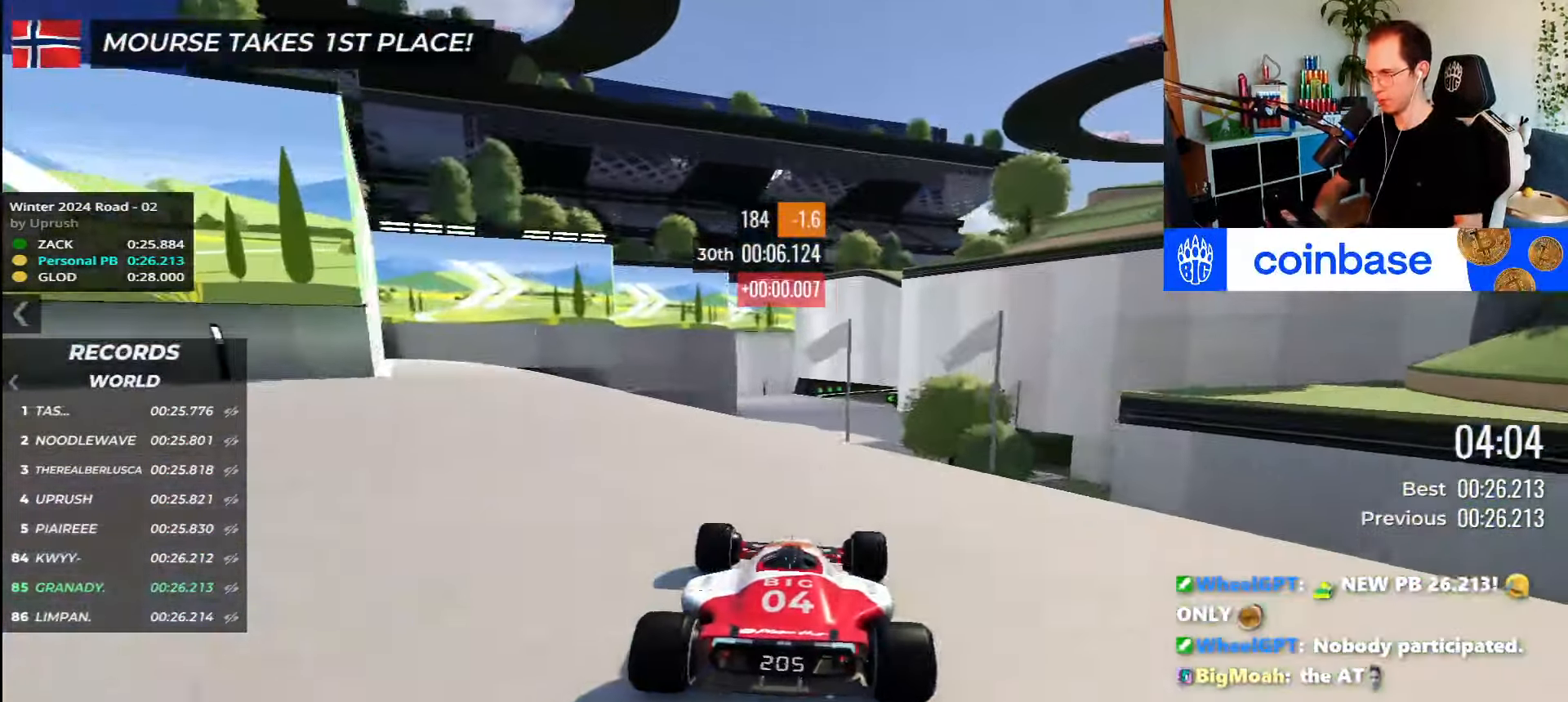
{"keys": ["up"], "events": []}
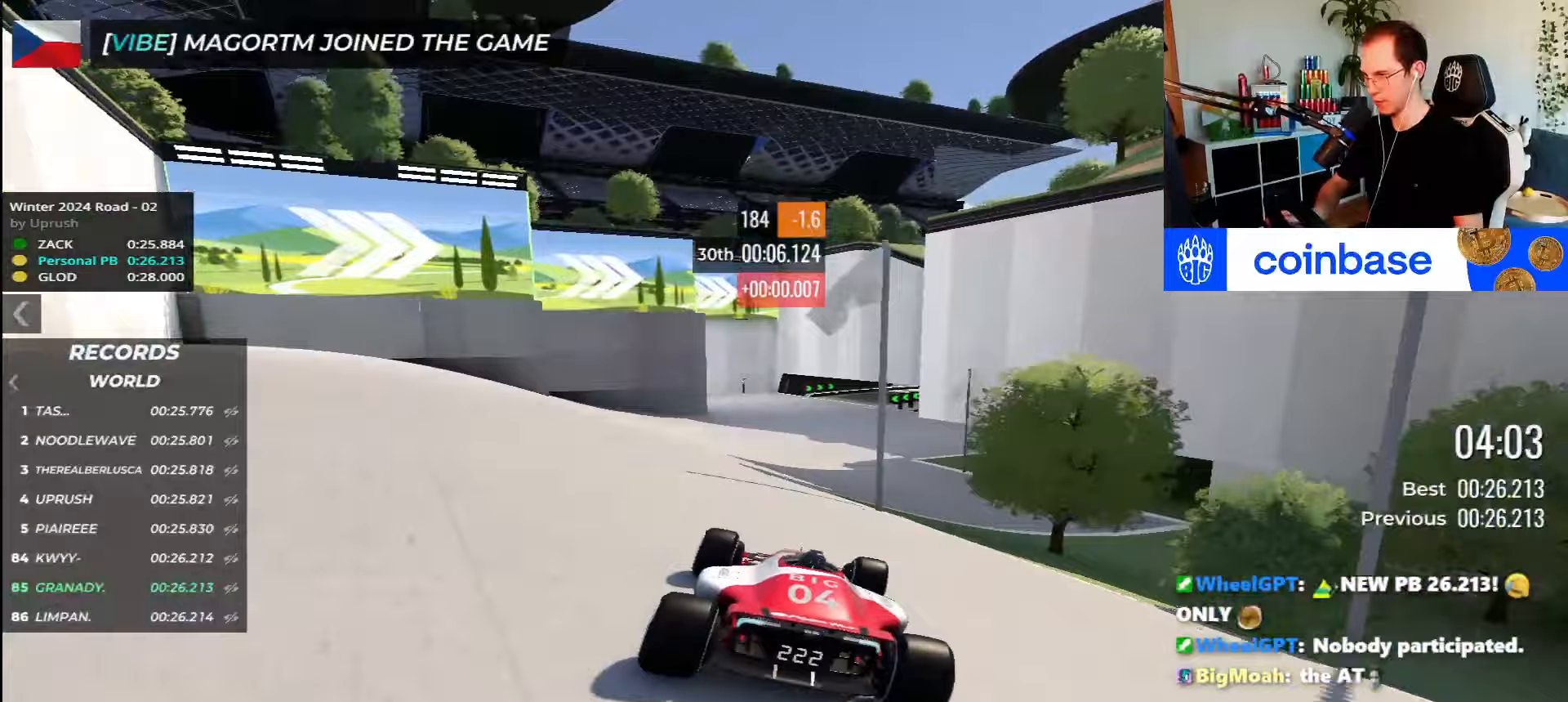
{"keys": ["right", "up"], "events": [[300, "right", "down"]]}
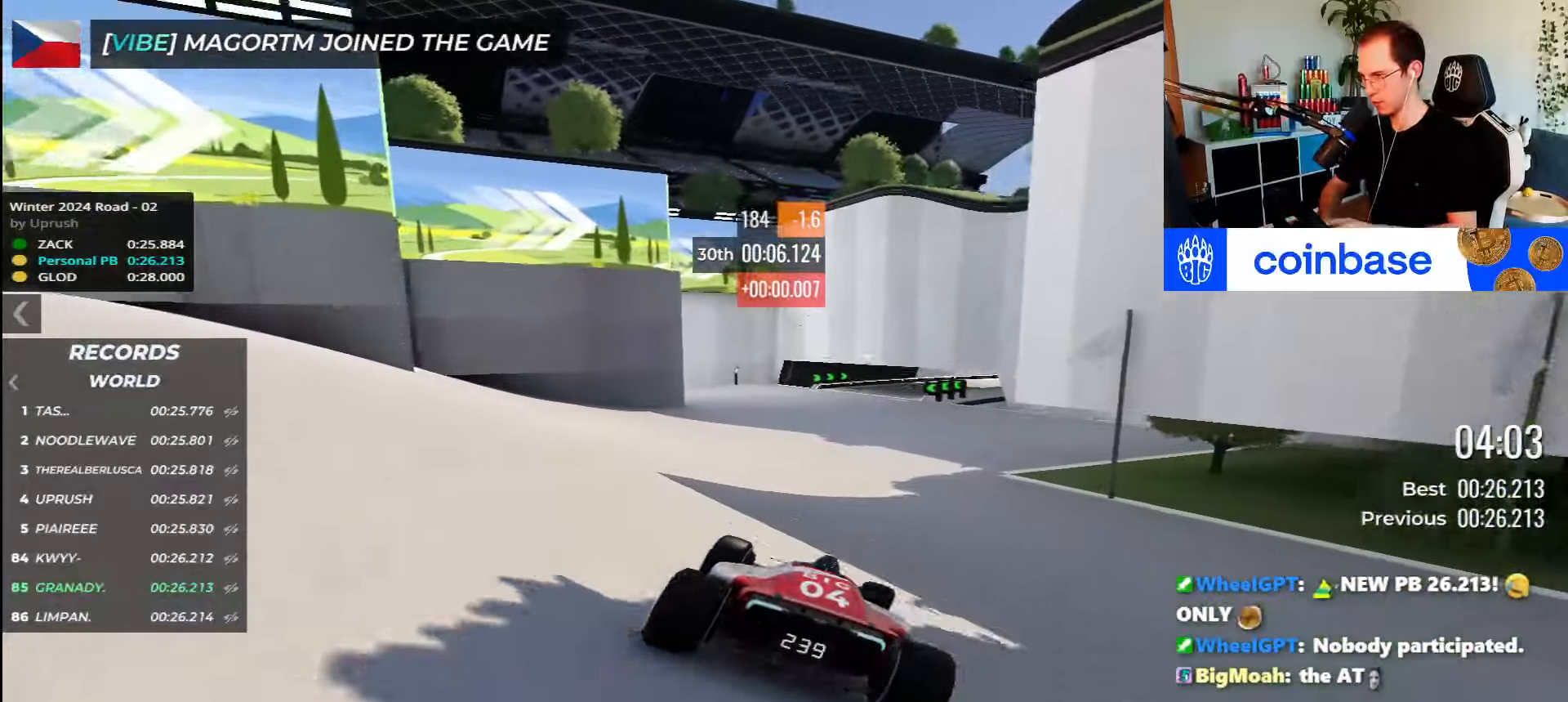
{"keys": ["up"], "events": [[167, "right", "up"]]}
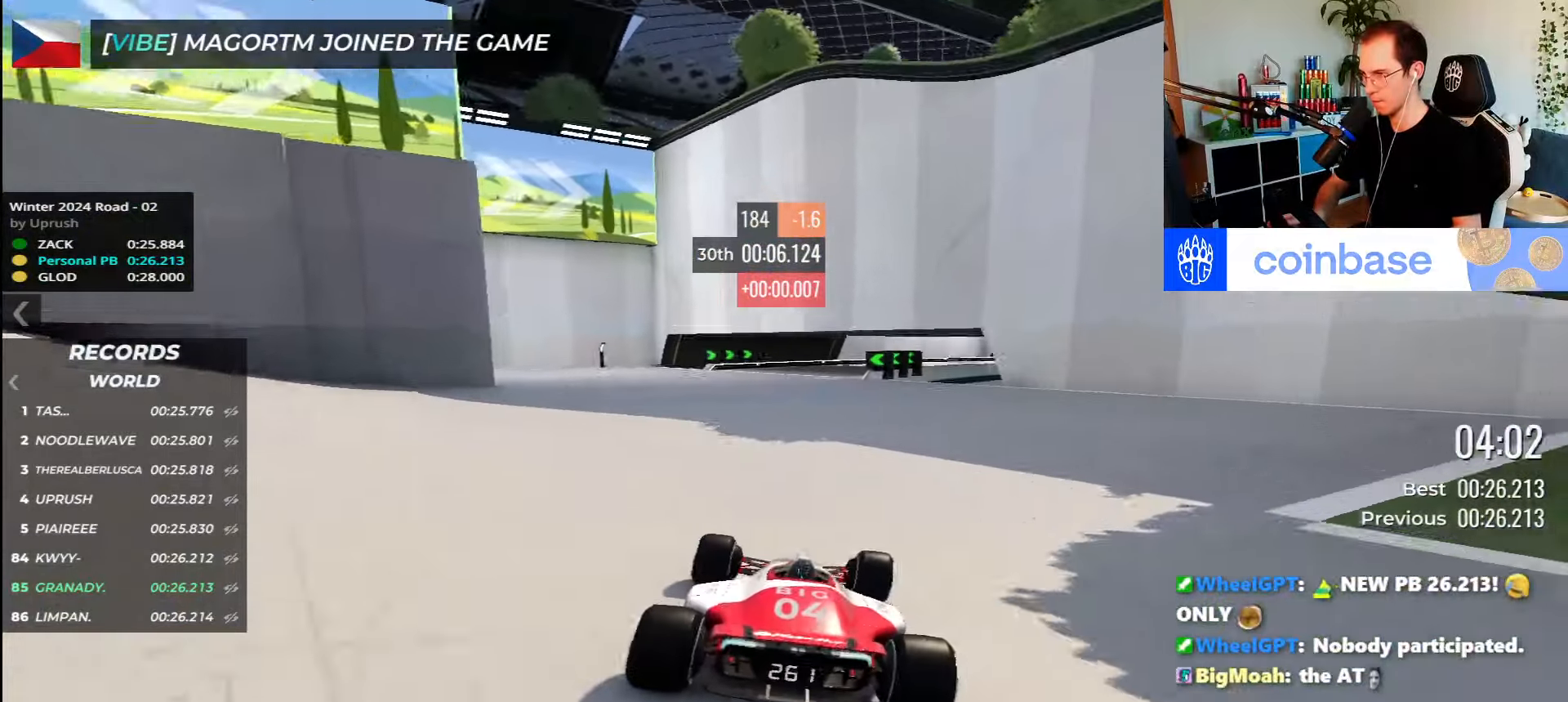
{"keys": ["up"], "events": [[283, "right", "down"], [400, "right", "up"]]}
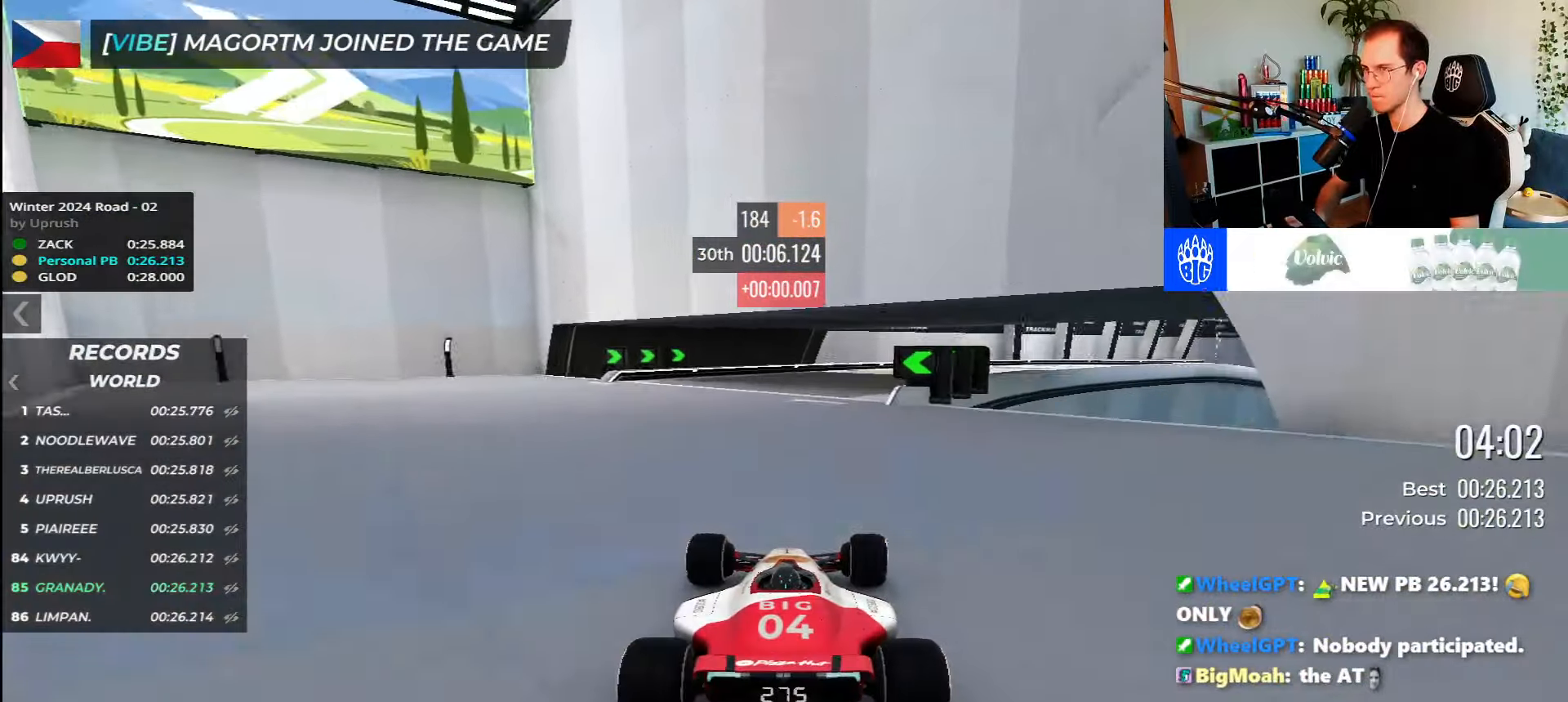
{"keys": ["right", "up"], "events": [[67, "right", "down"]]}
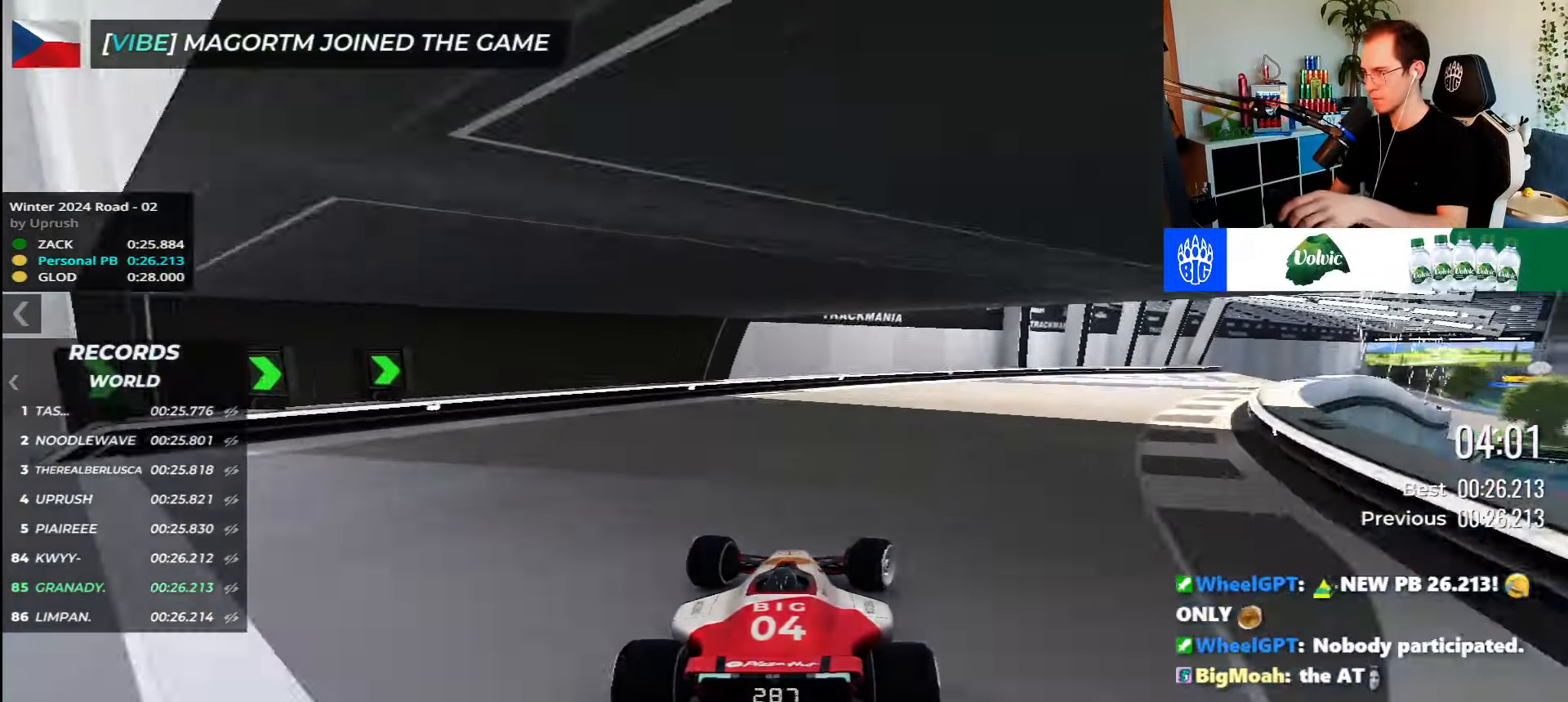
{"keys": ["right", "up"], "events": []}
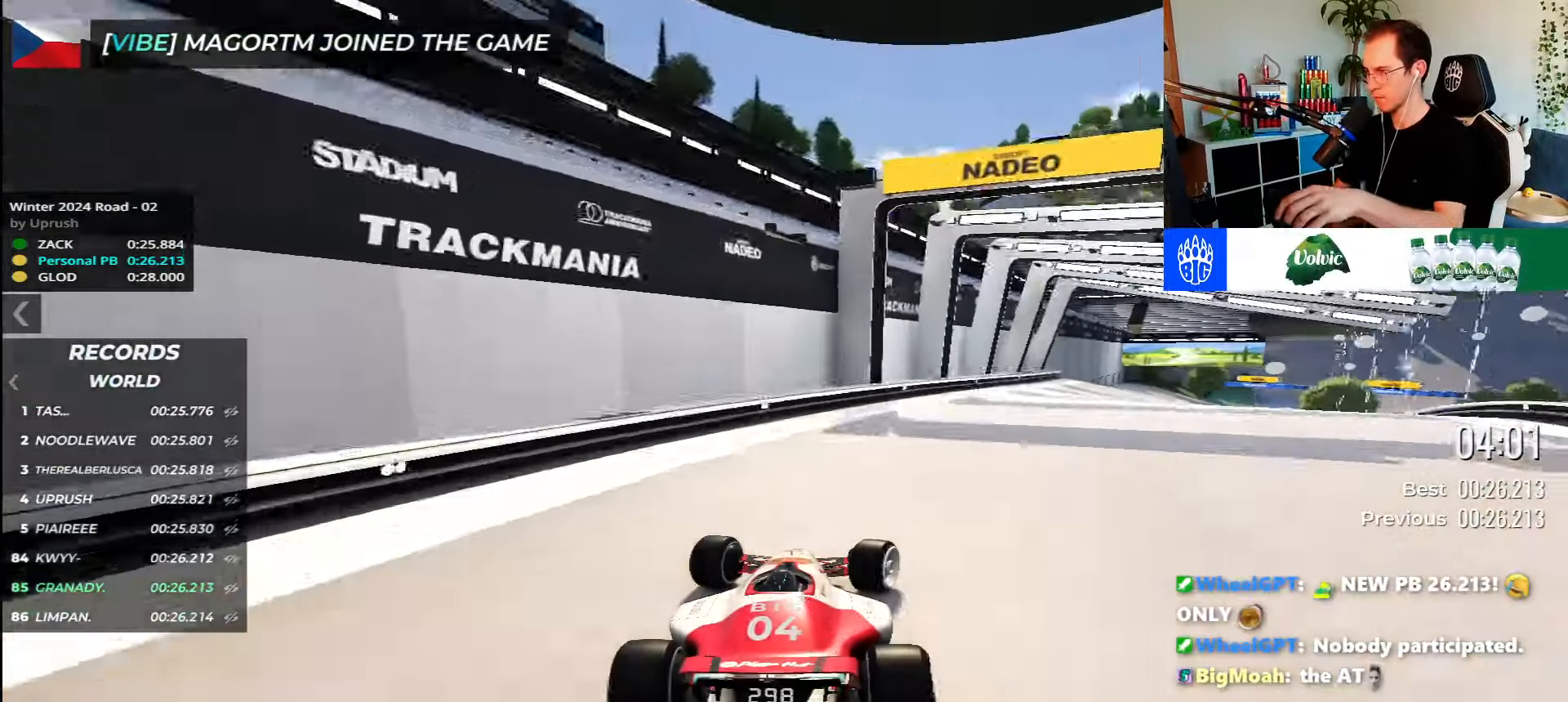
{"keys": ["right", "up"], "events": []}
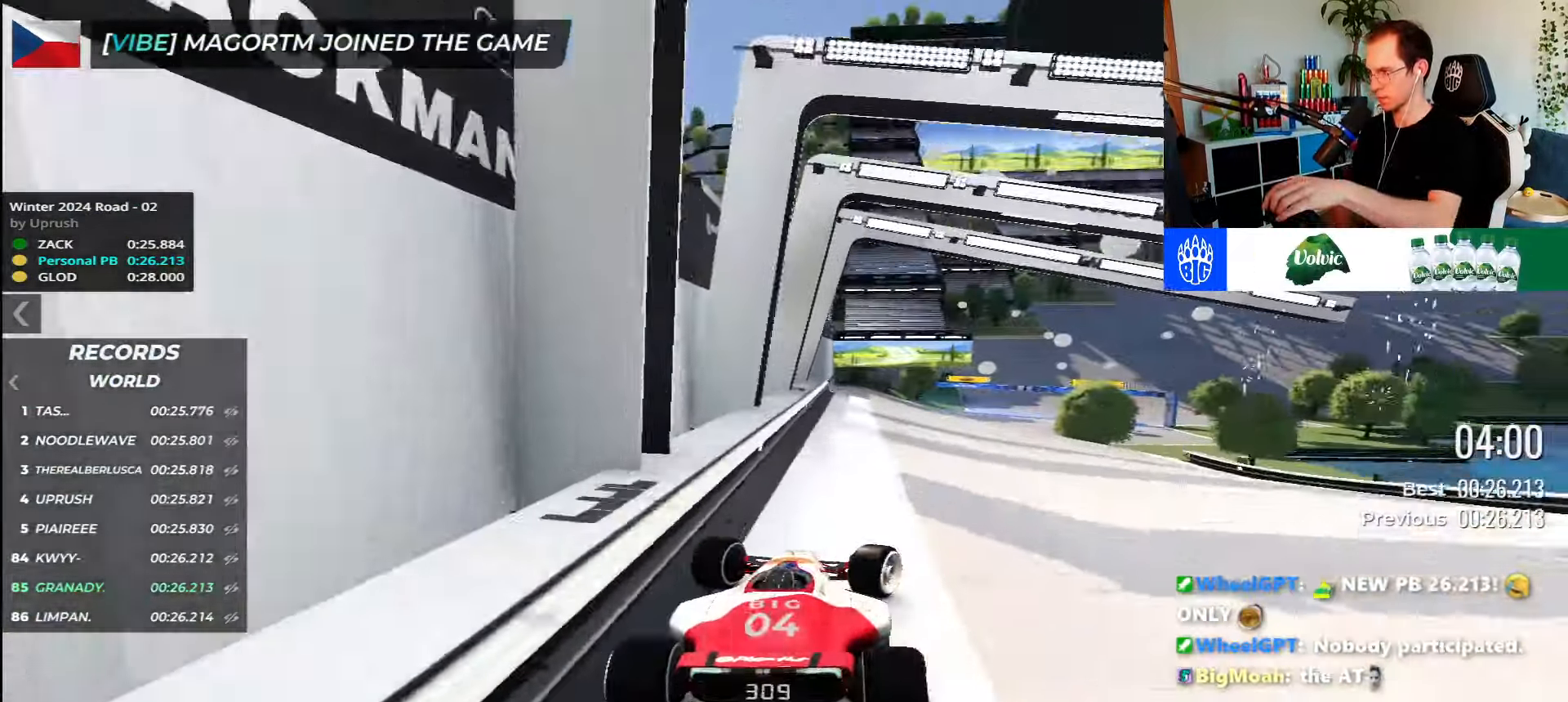
{"keys": ["left", "up"], "events": [[467, "right", "up"], [500, "left", "down"]]}